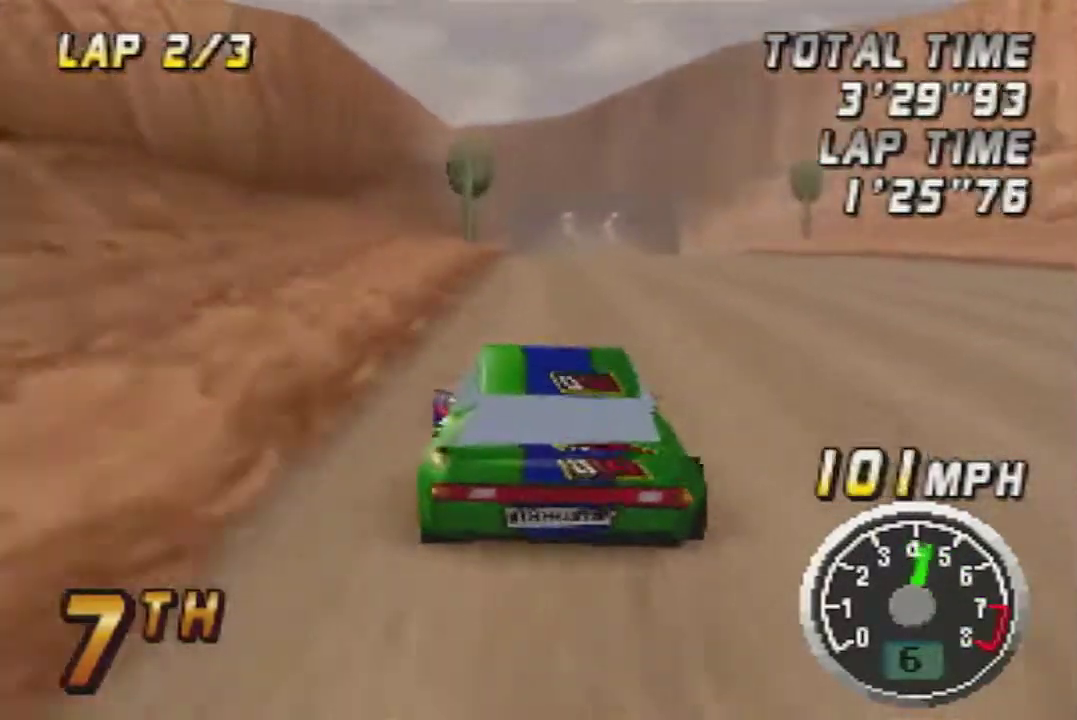
Gameplay with a controller (Nintendo layout); each line is a JSON object with the inputs held at the frame after it. "events" lists button and stick changes between this image and that frame as [ms after this image, input, new state], when the widget could be followed in between. Not read: L3 R3.
{"buttons": ["A"], "left_stick": "center", "events": []}
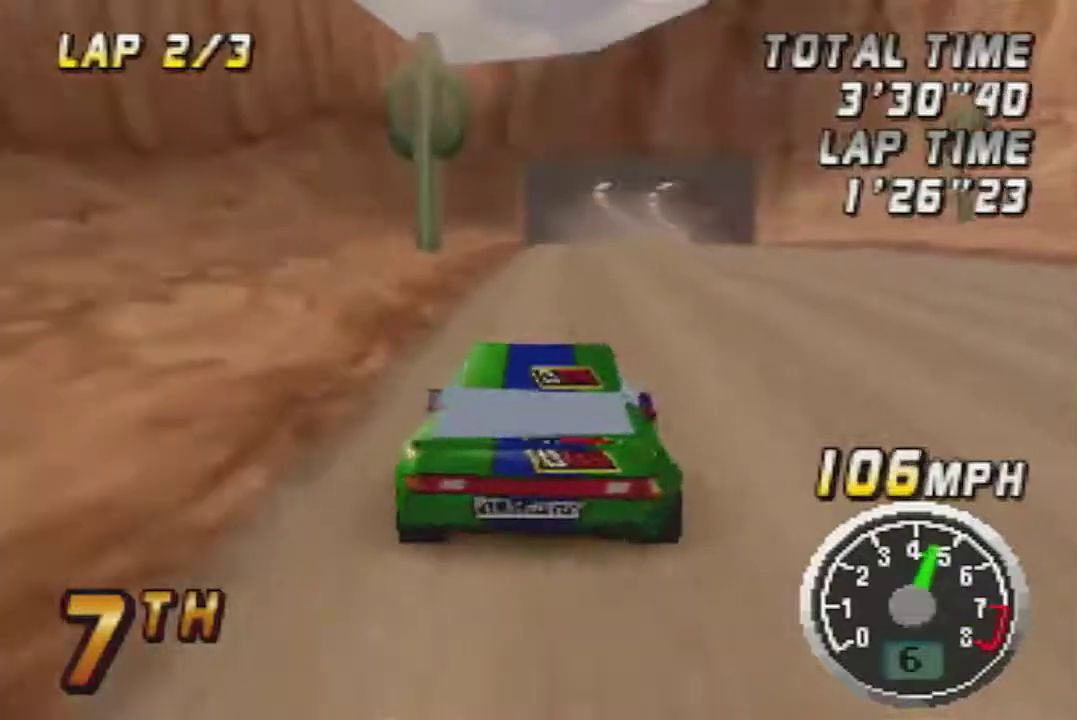
{"buttons": ["A"], "left_stick": "center", "events": []}
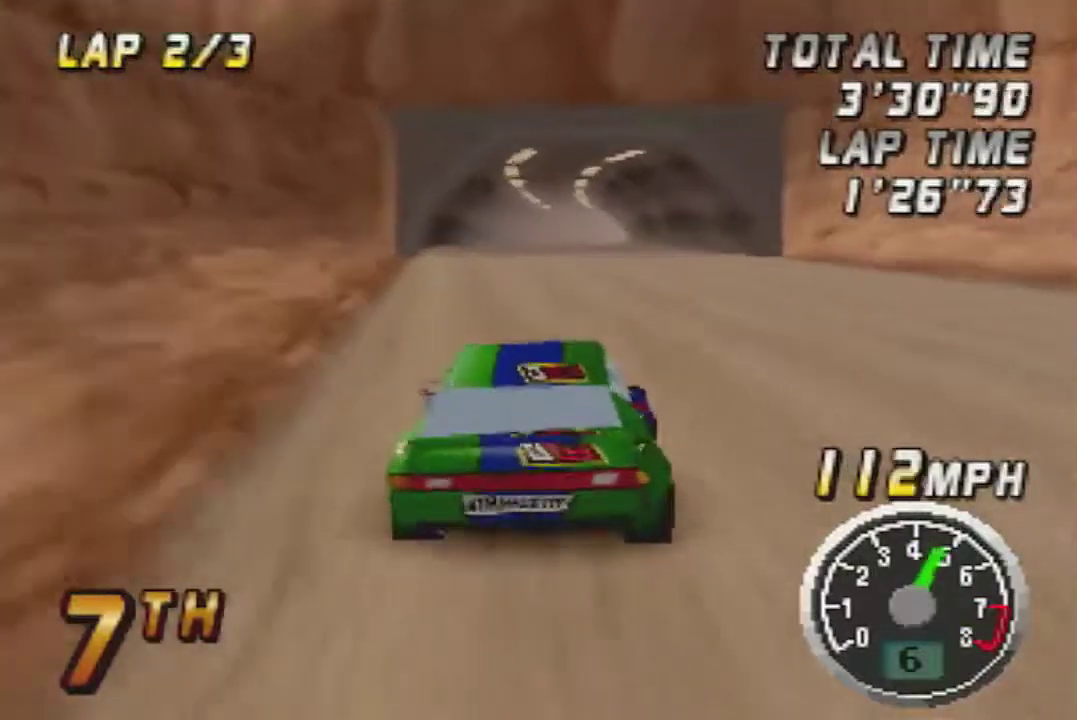
{"buttons": ["A"], "left_stick": "center", "events": []}
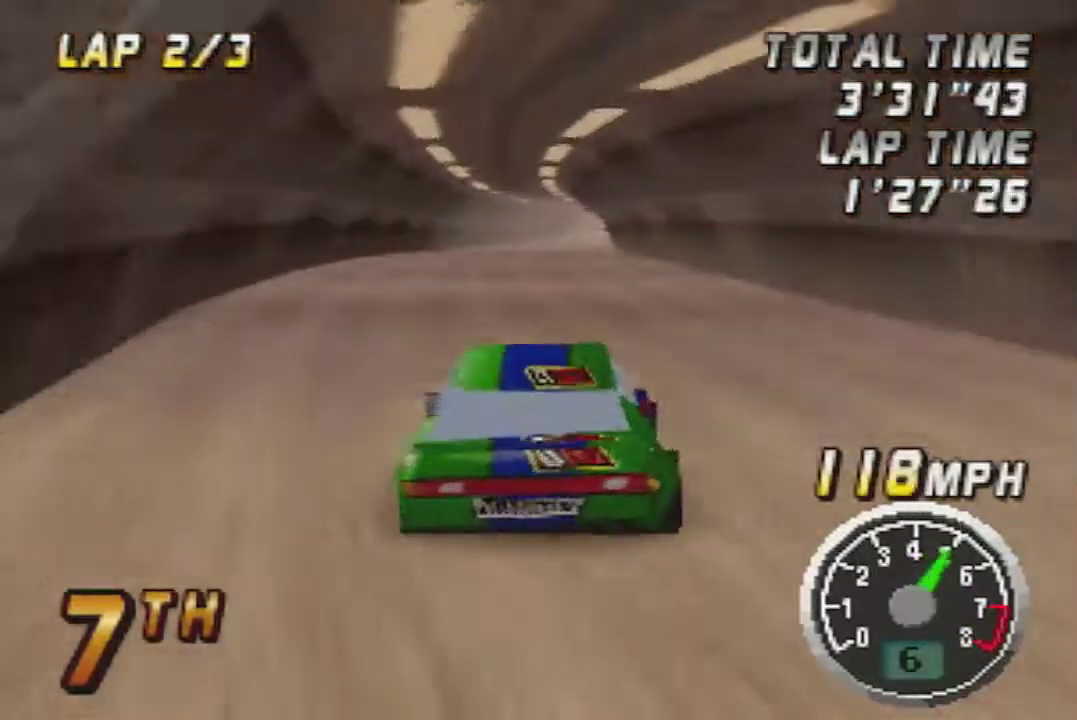
{"buttons": ["A"], "left_stick": "center", "events": []}
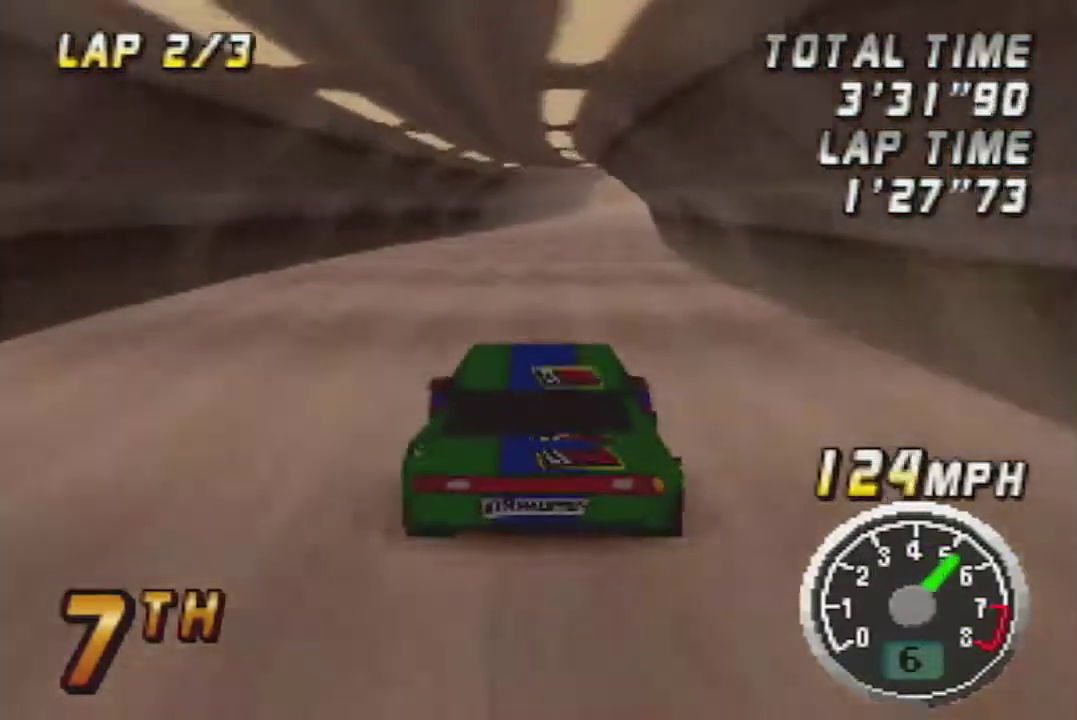
{"buttons": ["A"], "left_stick": "center", "events": []}
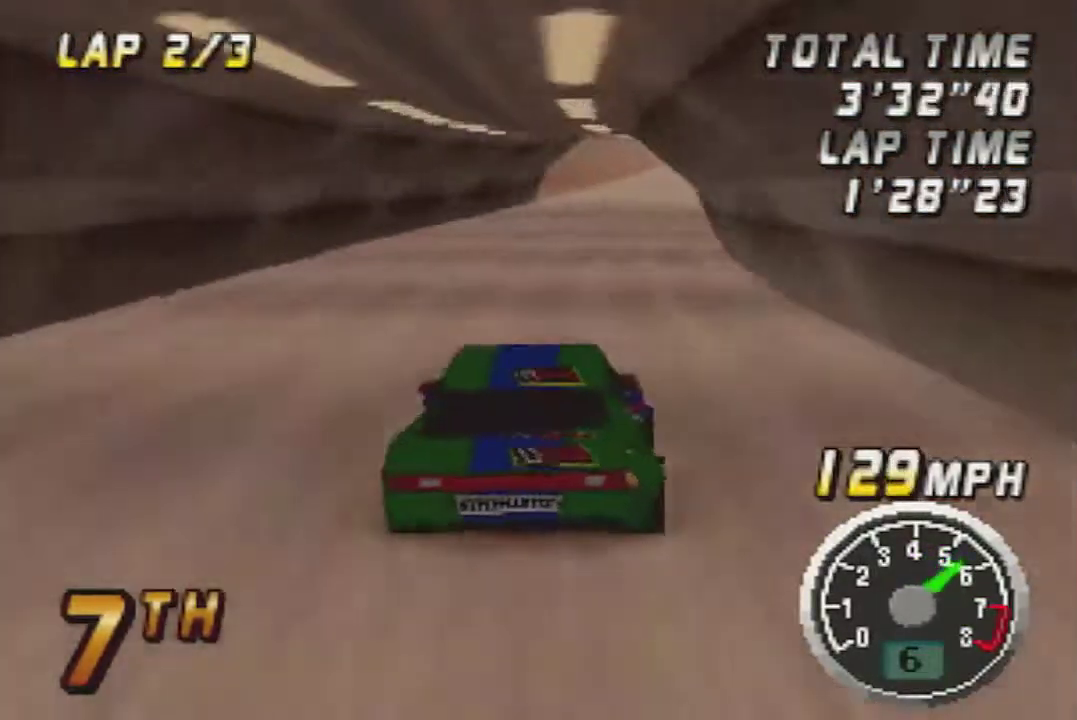
{"buttons": [], "left_stick": "center", "events": [[483, "A", "up"]]}
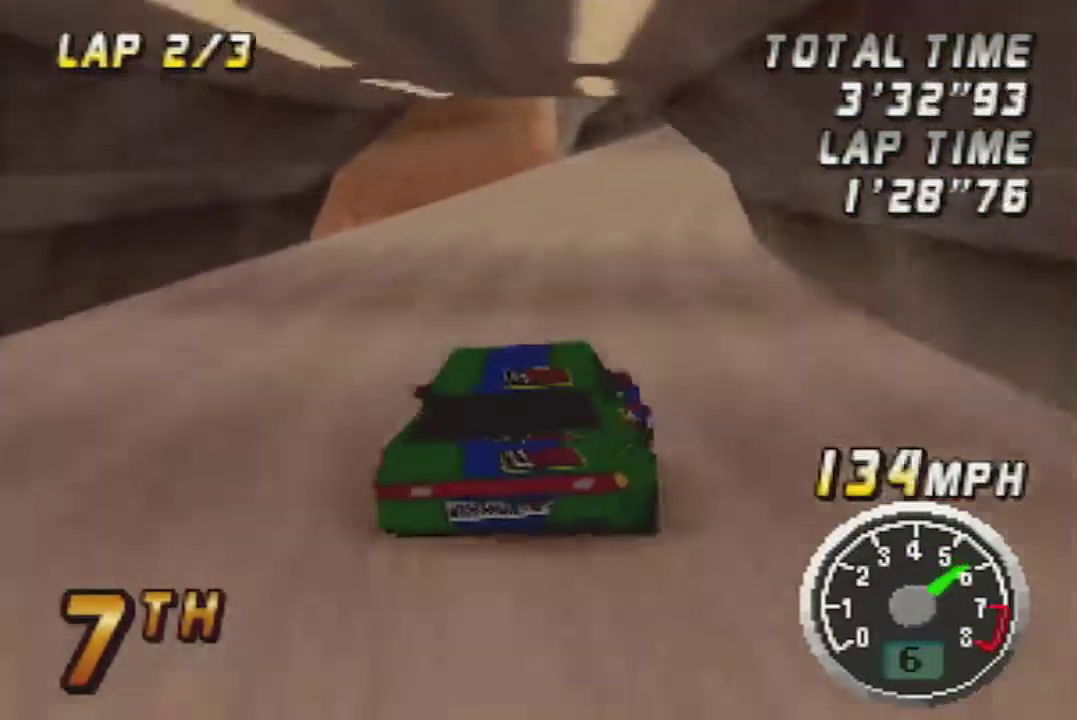
{"buttons": ["A"], "left_stick": "right", "events": [[83, "A", "down"], [467, "left_stick", "right"]]}
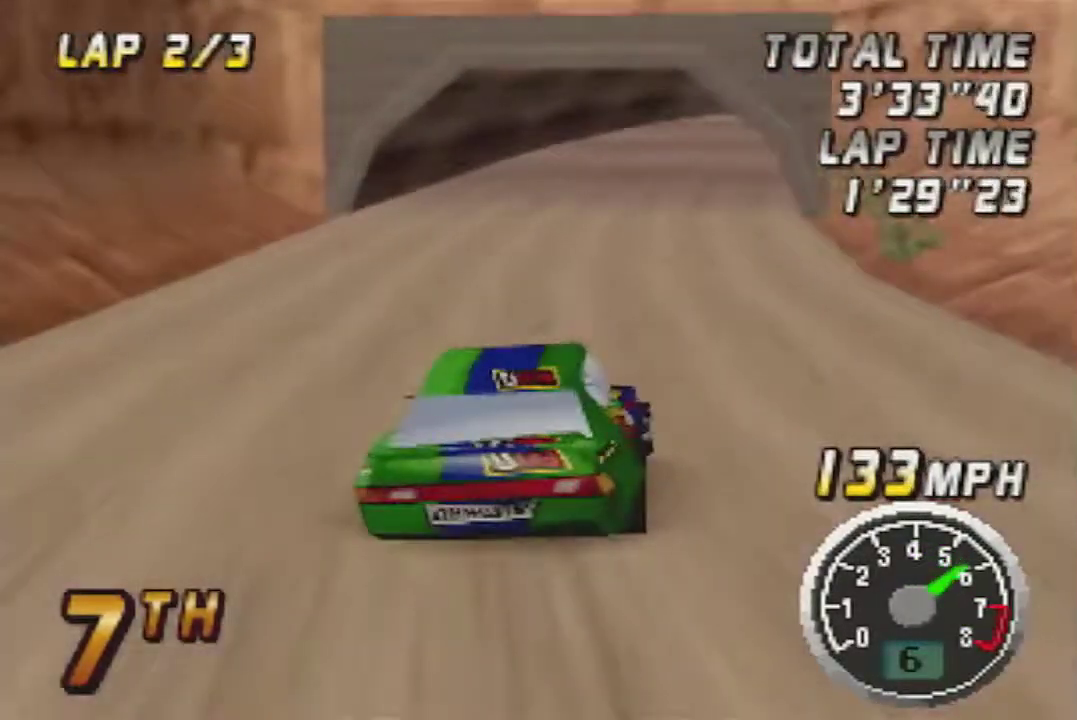
{"buttons": ["A"], "left_stick": "center", "events": [[33, "A", "up"], [33, "left_stick", "center"], [150, "A", "down"], [267, "A", "up"], [383, "A", "down"]]}
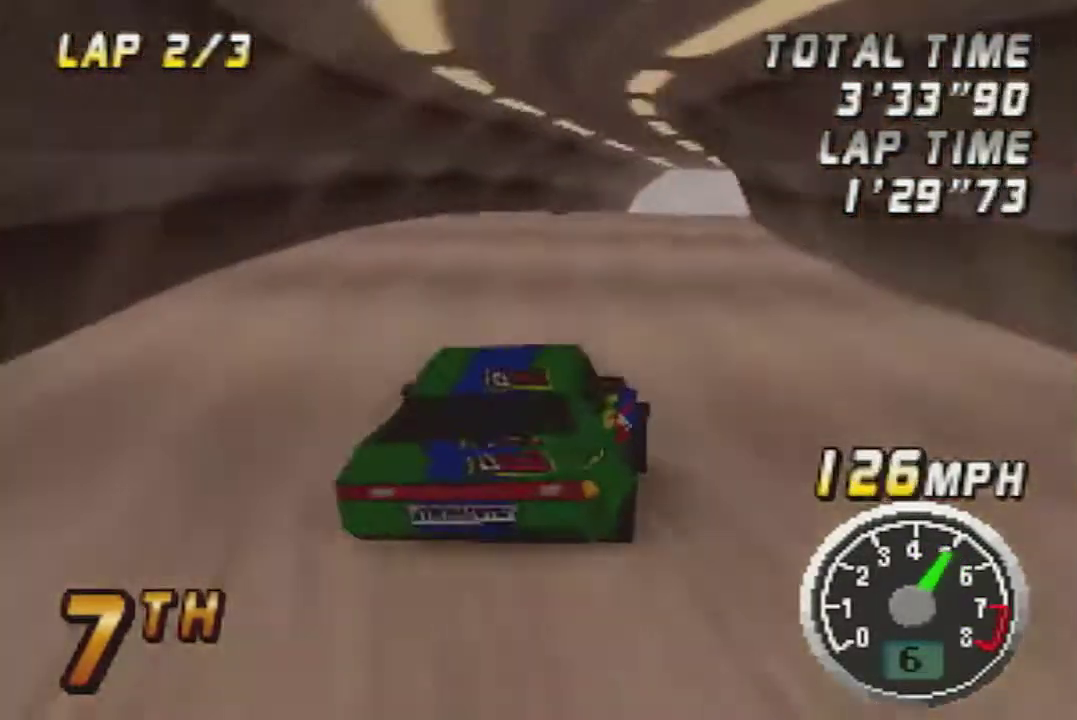
{"buttons": [], "left_stick": "center", "events": [[17, "A", "up"], [117, "A", "down"], [233, "A", "up"], [400, "A", "down"], [483, "A", "up"]]}
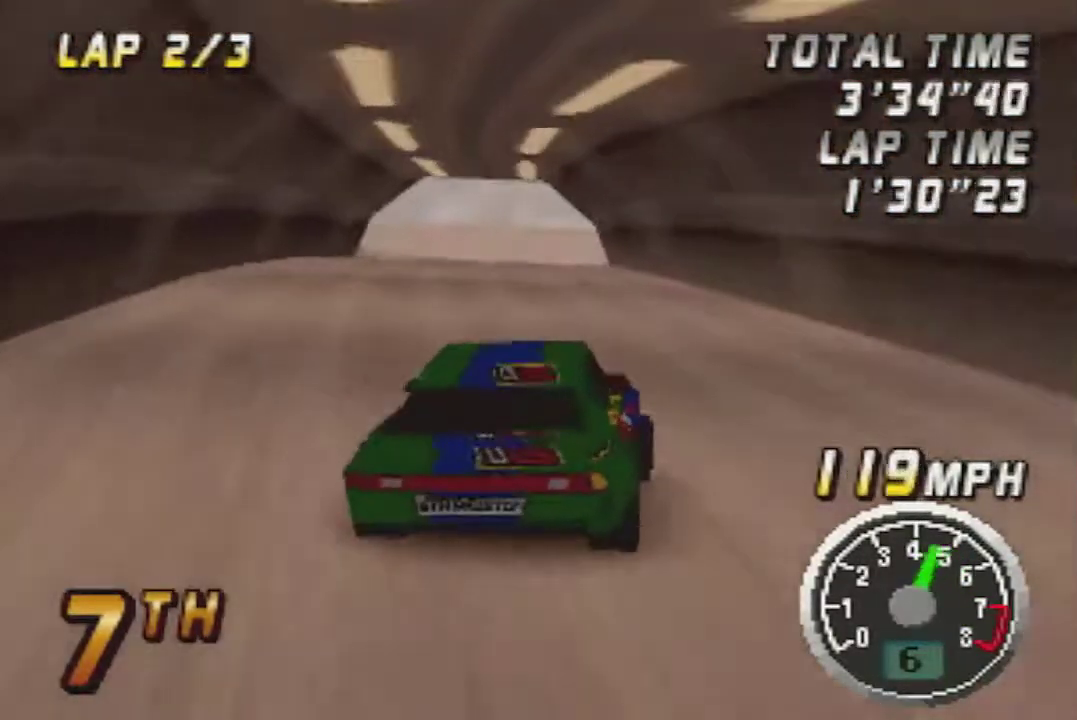
{"buttons": [], "left_stick": "center", "events": [[133, "A", "down"], [233, "A", "up"], [383, "A", "down"], [483, "A", "up"]]}
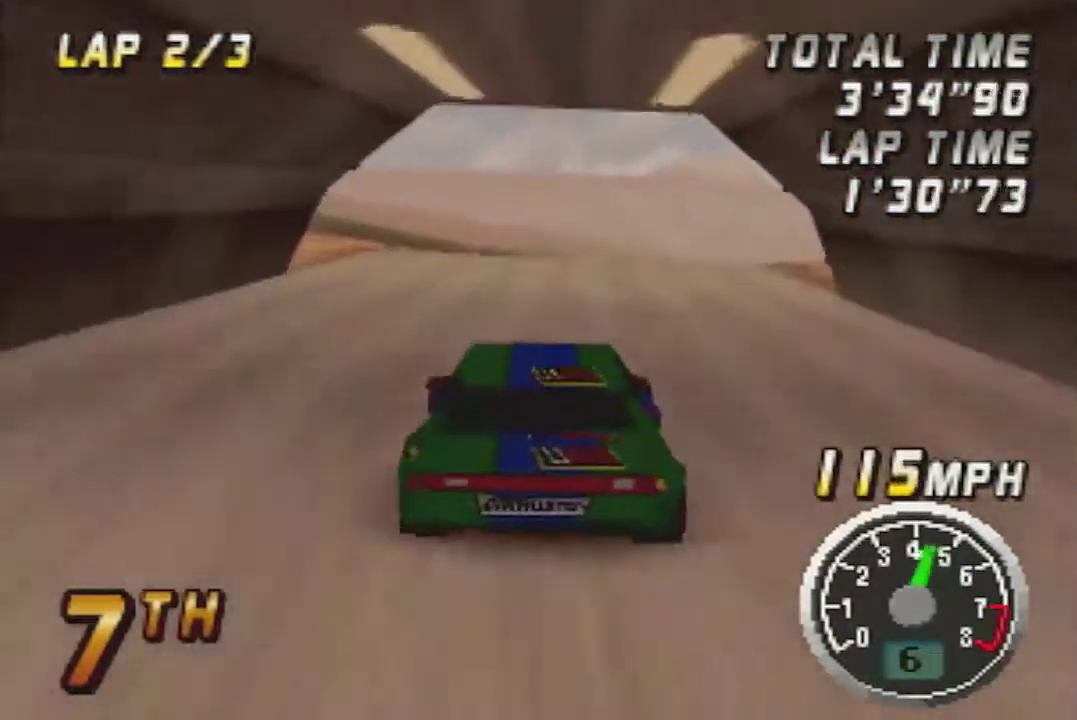
{"buttons": [], "left_stick": "center", "events": [[100, "A", "down"], [217, "A", "up"], [367, "A", "down"], [433, "A", "up"]]}
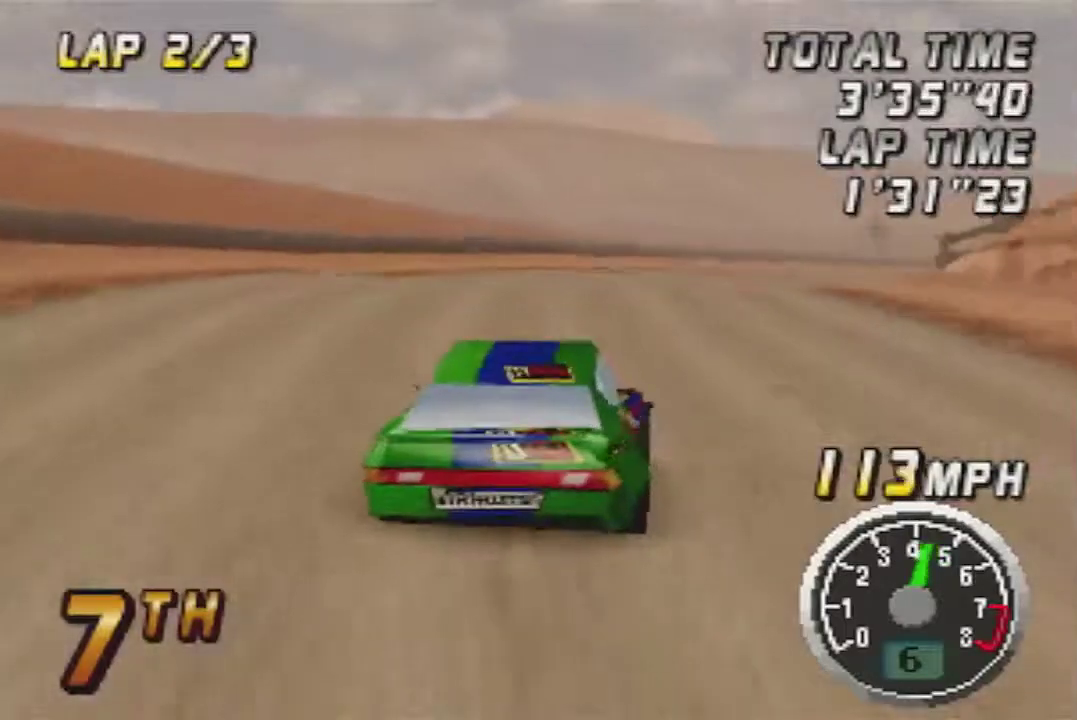
{"buttons": ["A"], "left_stick": "center", "events": [[117, "A", "down"], [217, "A", "up"], [333, "A", "down"]]}